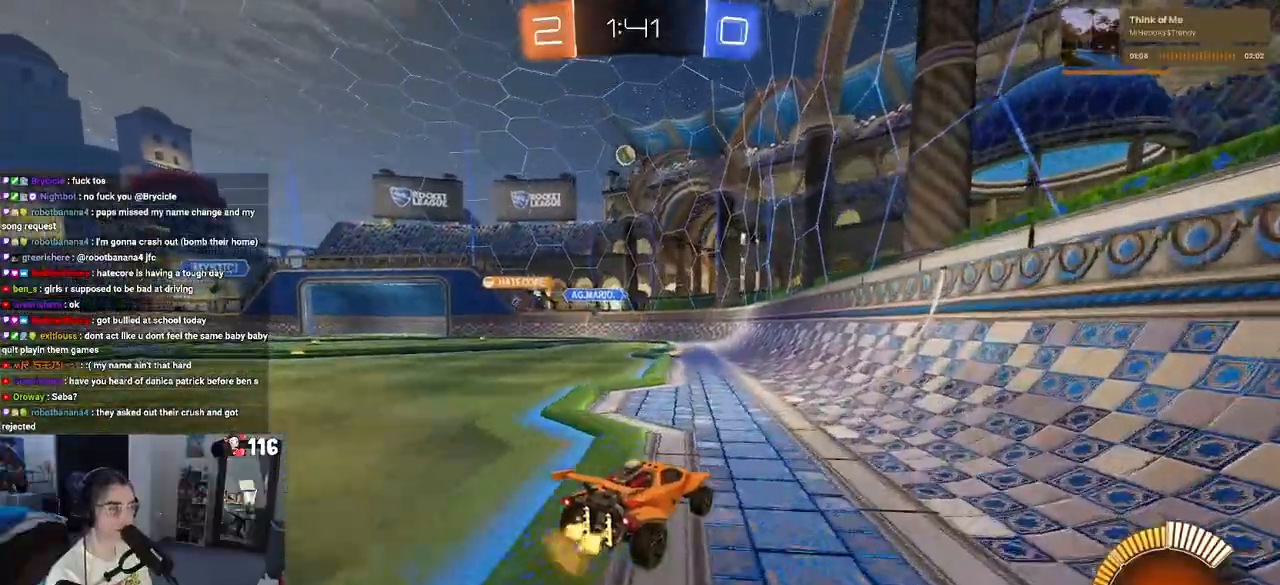
Gameplay with a controller (PlayStation layout); each line is a JSON object with the inputs held at the frame after it. "events" lists button and stick changes between this image and that frame as [ms after this image, input, new state], when the widget could be followed in between. Not read: L3.
{"buttons": ["R2"], "left_stick": "left", "right_stick": "center", "events": [[367, "left_stick", "left"]]}
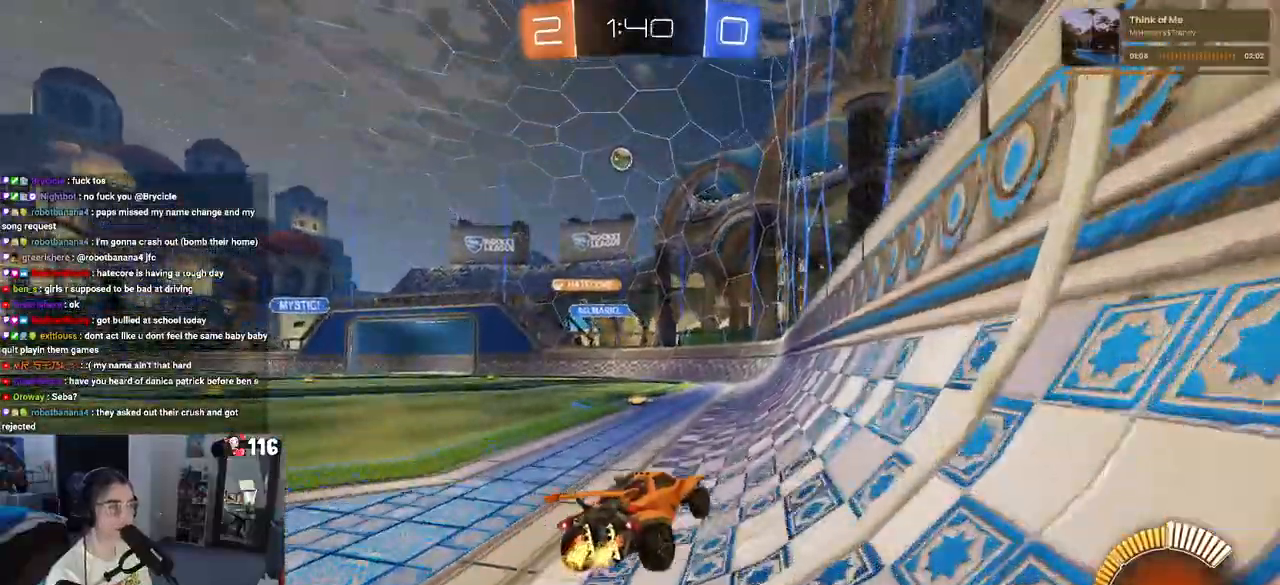
{"buttons": ["R2"], "left_stick": "center", "right_stick": "center", "events": [[333, "left_stick", "center"]]}
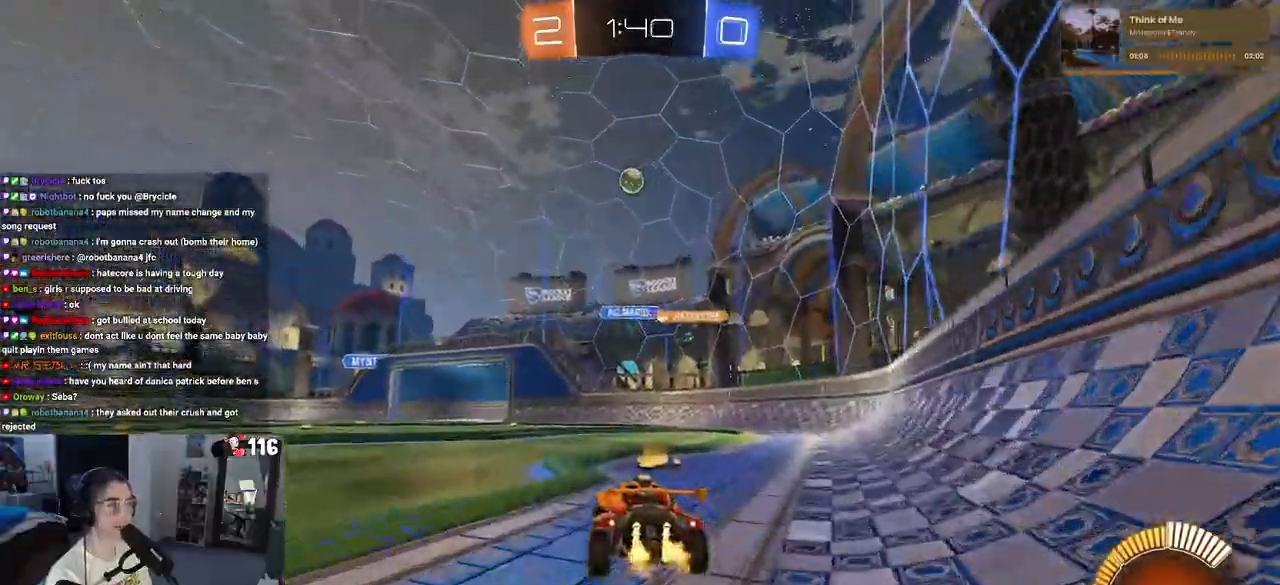
{"buttons": ["R2"], "left_stick": "left", "right_stick": "center", "events": [[83, "left_stick", "left"], [250, "SQUARE", "down"], [367, "SQUARE", "up"]]}
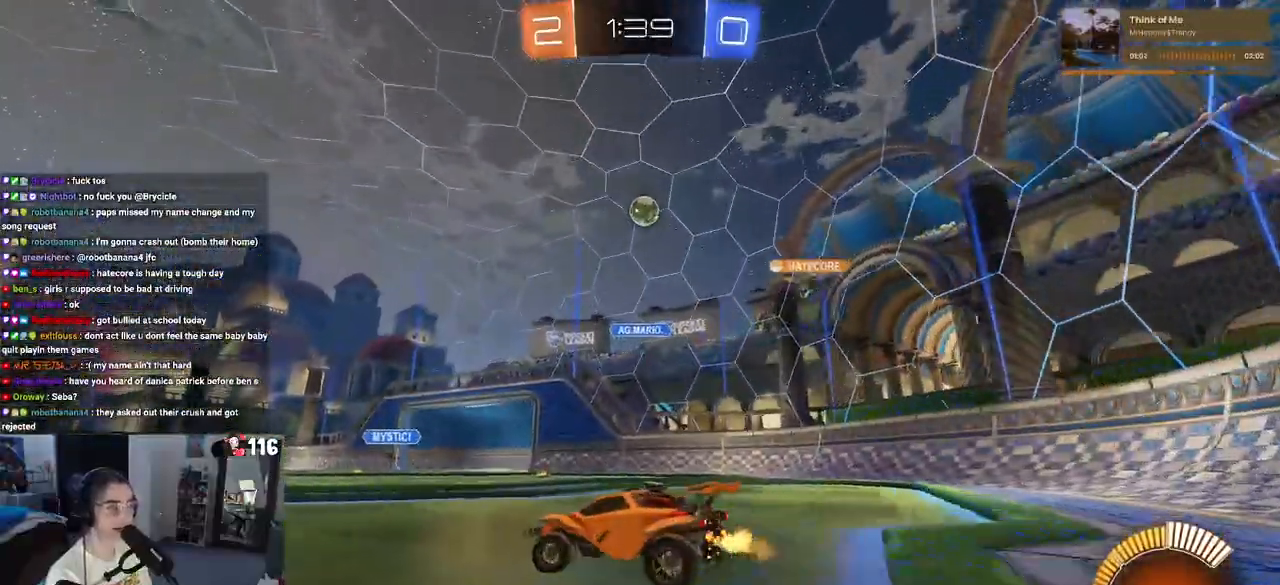
{"buttons": ["R2"], "left_stick": "center", "right_stick": "center", "events": [[50, "R2", "up"], [83, "left_stick", "center"], [100, "L2", "down"], [183, "left_stick", "down-right"], [233, "R2", "down"], [250, "L2", "up"], [483, "left_stick", "center"]]}
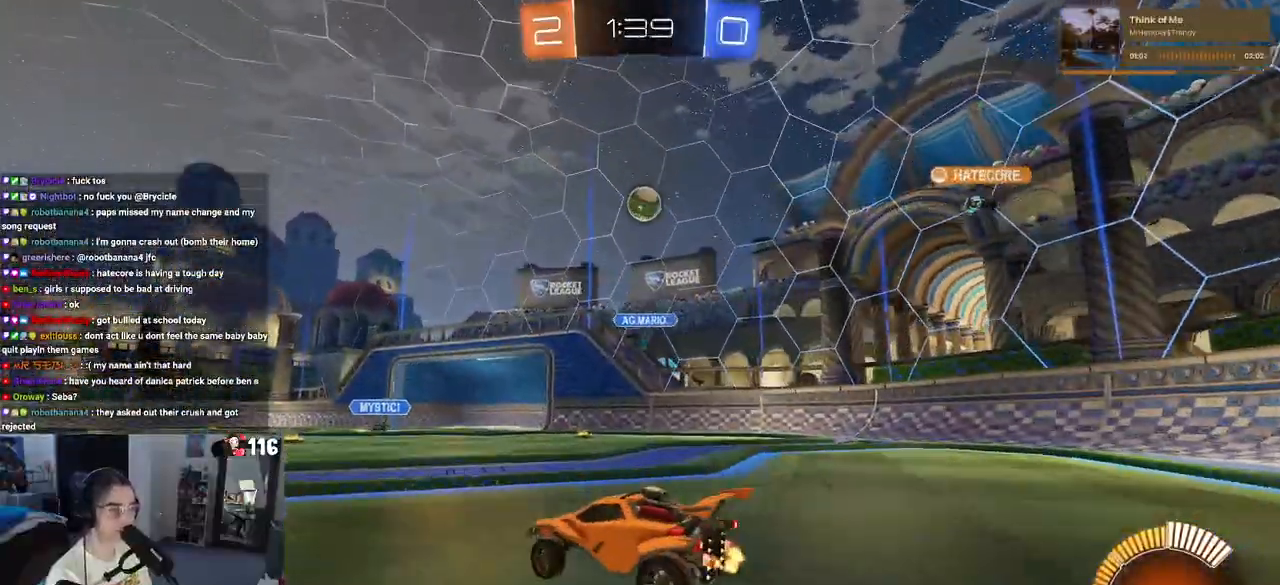
{"buttons": ["R2"], "left_stick": "left", "right_stick": "center", "events": [[67, "left_stick", "left"]]}
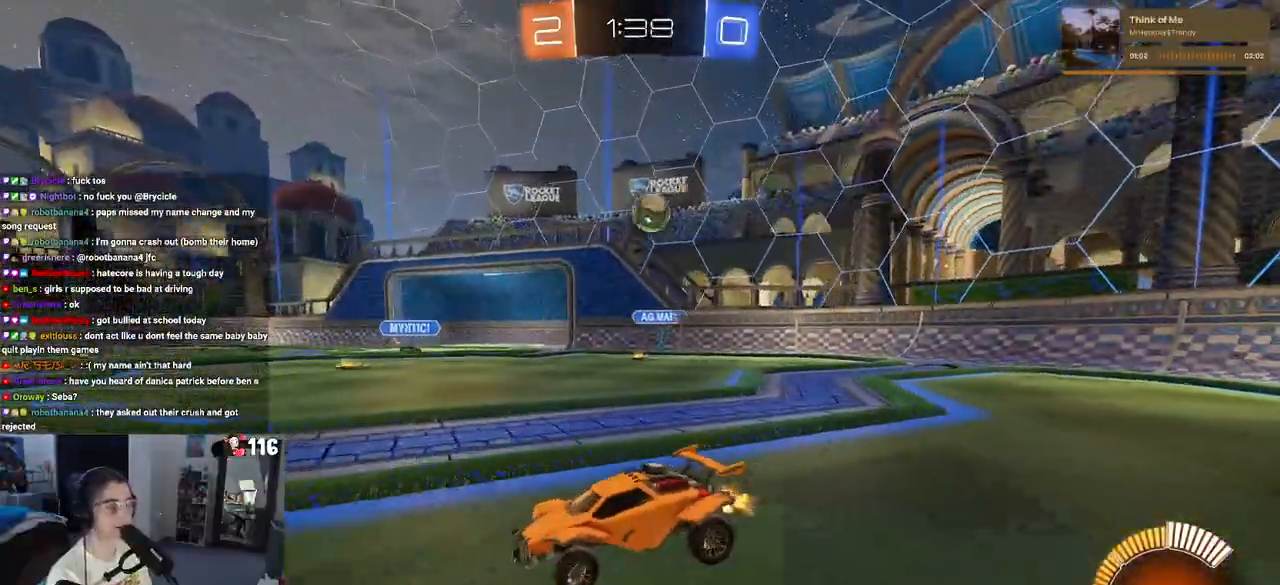
{"buttons": ["R2"], "left_stick": "center", "right_stick": "center", "events": [[283, "left_stick", "center"]]}
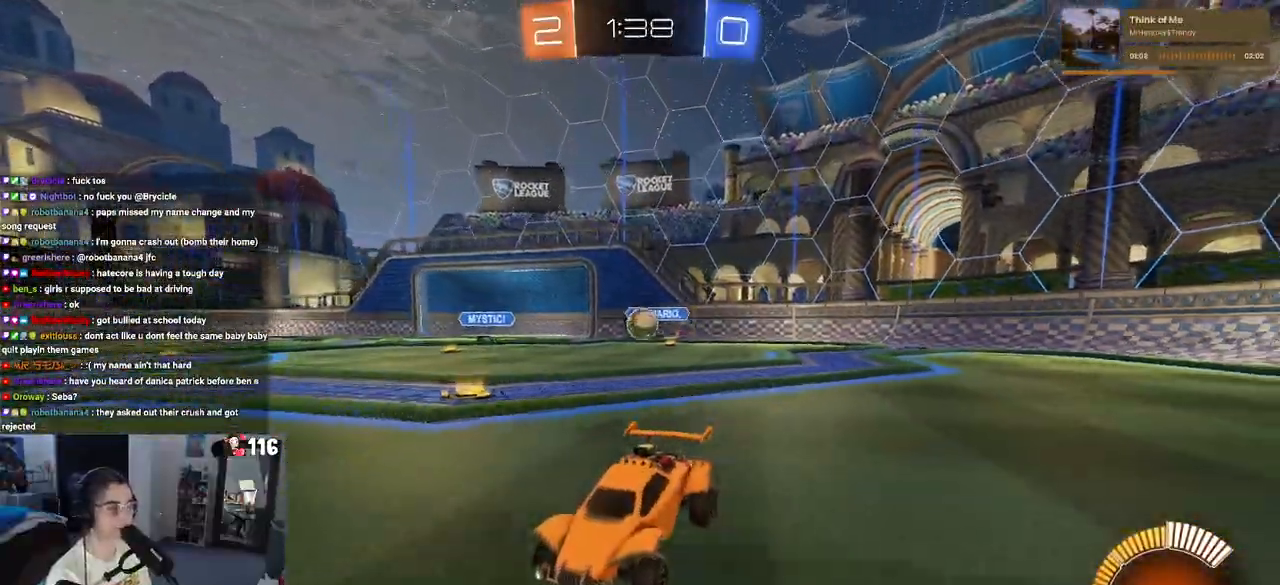
{"buttons": ["R2"], "left_stick": "center", "right_stick": "center", "events": []}
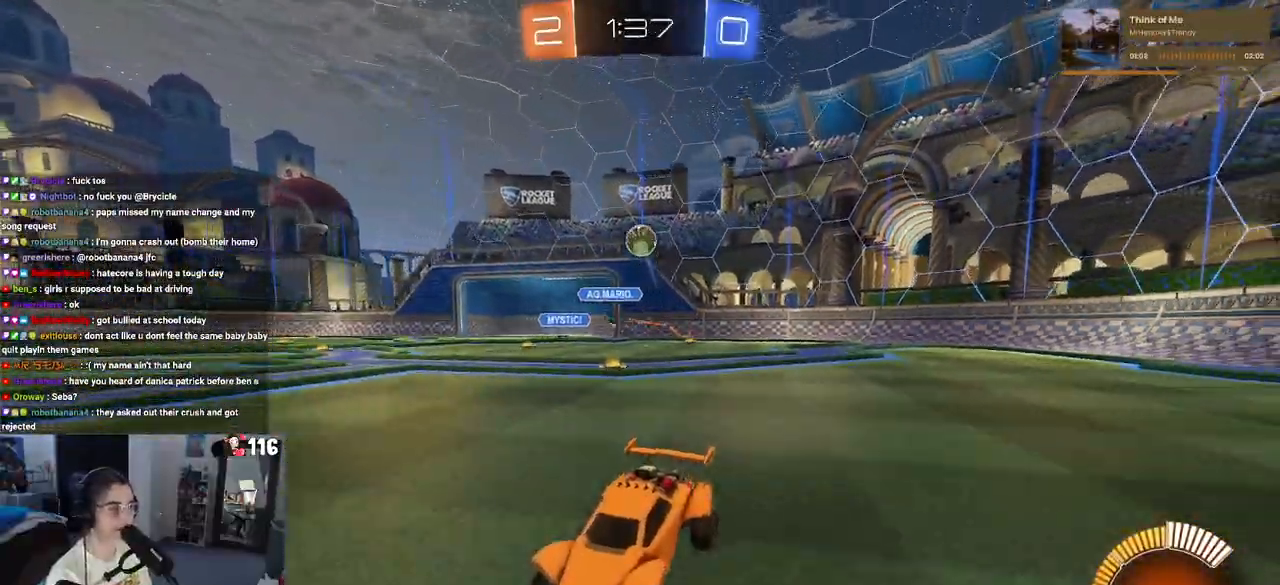
{"buttons": ["R2"], "left_stick": "center", "right_stick": "center", "events": [[133, "L2", "down"], [150, "R2", "up"], [150, "left_stick", "down-right"], [267, "CROSS", "down"], [267, "R2", "down"], [367, "L2", "up"], [450, "left_stick", "center"], [467, "CROSS", "up"]]}
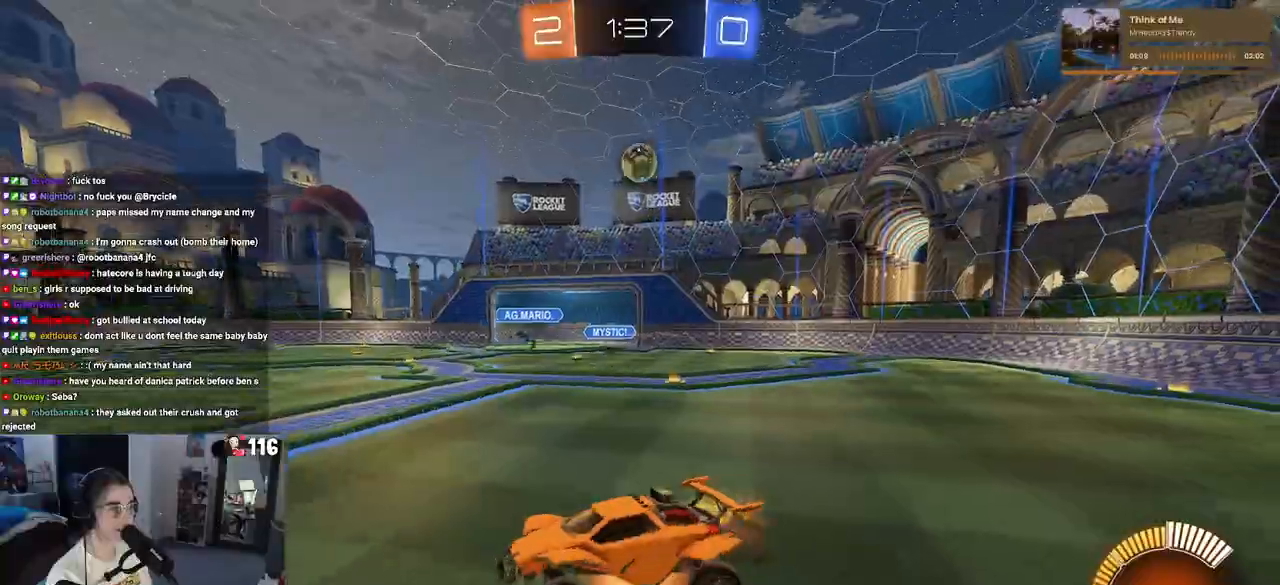
{"buttons": ["L1", "R1", "R2"], "left_stick": "up-left", "right_stick": "center", "events": [[17, "CROSS", "down"], [17, "left_stick", "down-right"], [183, "CROSS", "up"], [183, "L1", "down"], [217, "R1", "down"], [300, "left_stick", "center"], [400, "left_stick", "left"], [467, "left_stick", "up-left"]]}
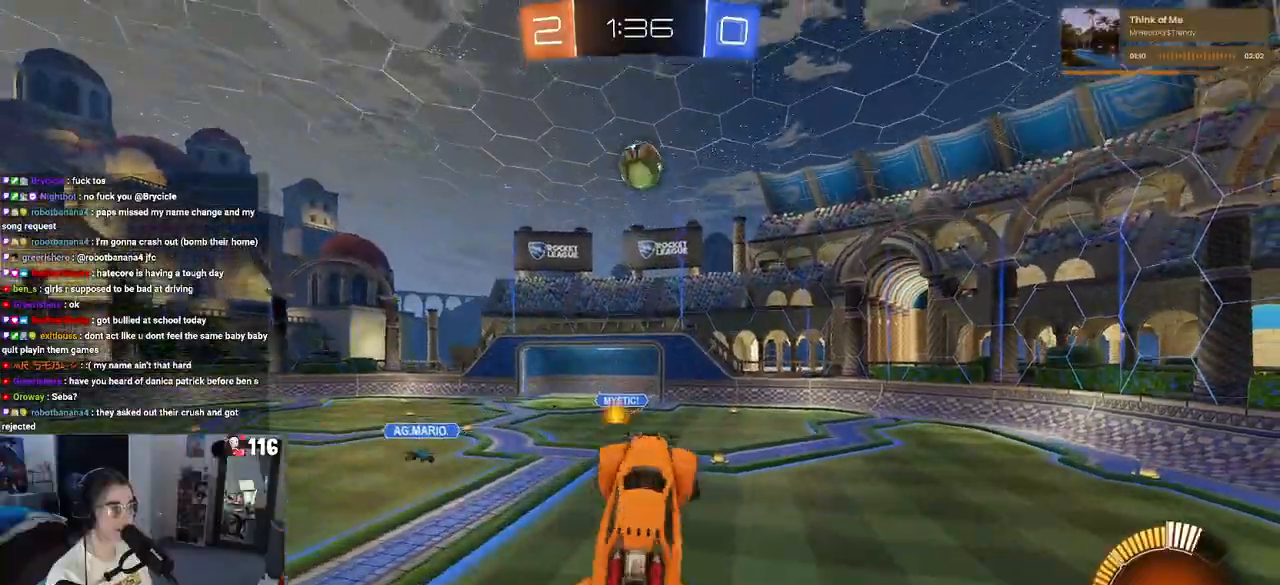
{"buttons": ["L1", "R1", "R2"], "left_stick": "down-right", "right_stick": "center", "events": [[83, "left_stick", "center"], [350, "left_stick", "down-right"]]}
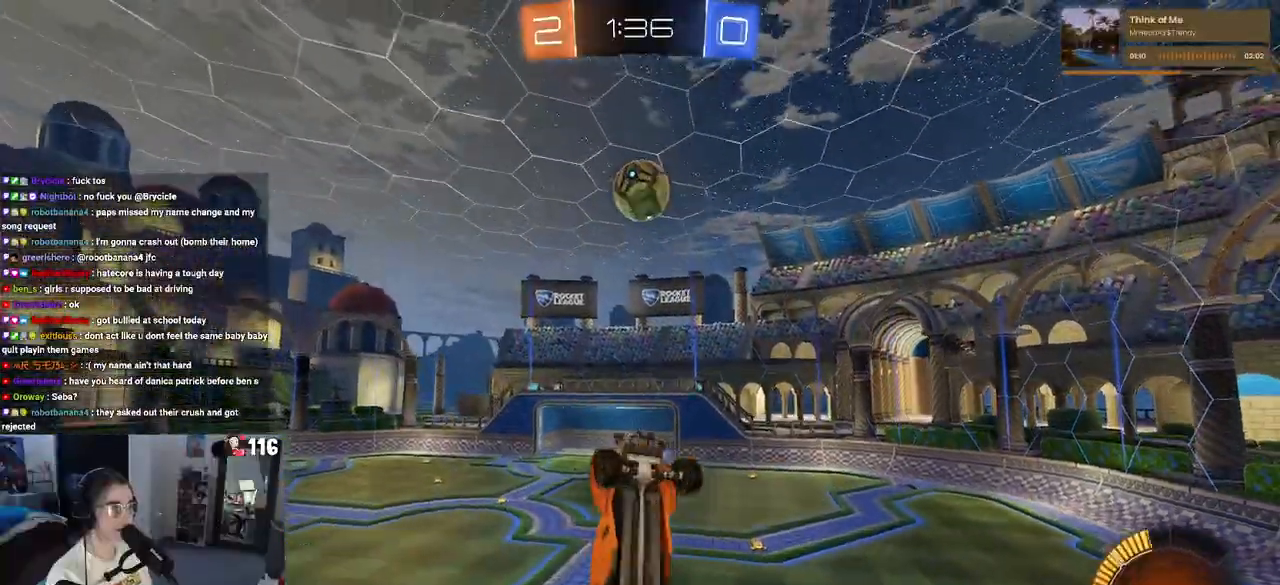
{"buttons": ["L1", "R2"], "left_stick": "up-right", "right_stick": "center", "events": [[33, "R1", "up"], [100, "R1", "down"], [117, "left_stick", "up-right"], [250, "left_stick", "down-right"], [367, "R1", "up"], [483, "left_stick", "up-right"]]}
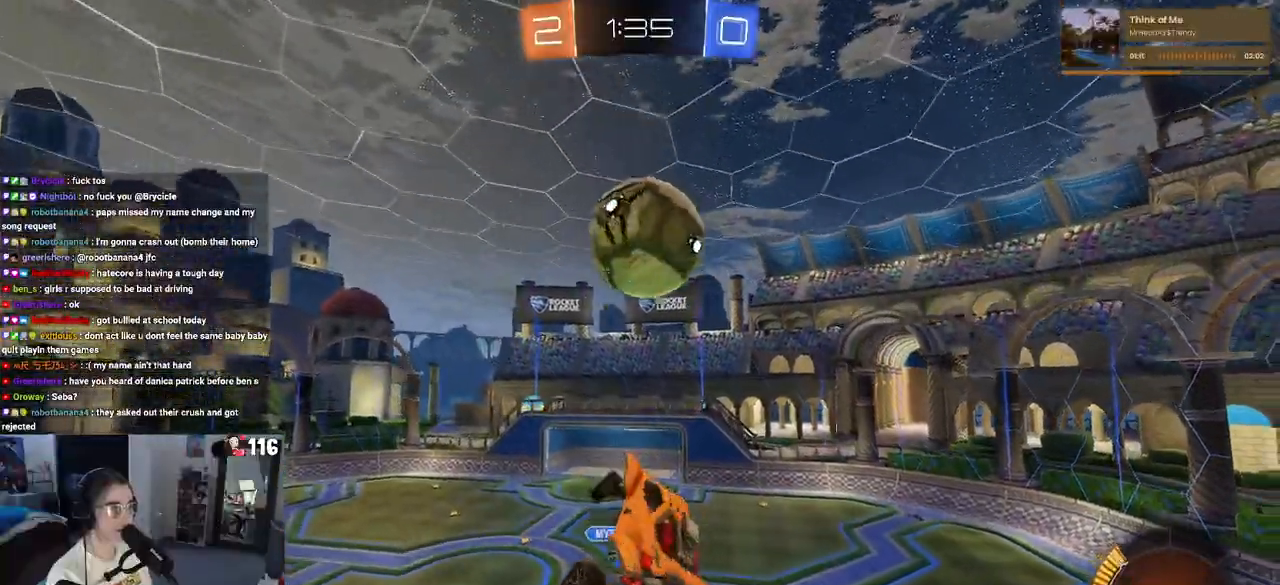
{"buttons": ["L1", "R1", "R2"], "left_stick": "down", "right_stick": "center", "events": [[133, "R1", "down"], [333, "left_stick", "up-left"], [467, "left_stick", "down"]]}
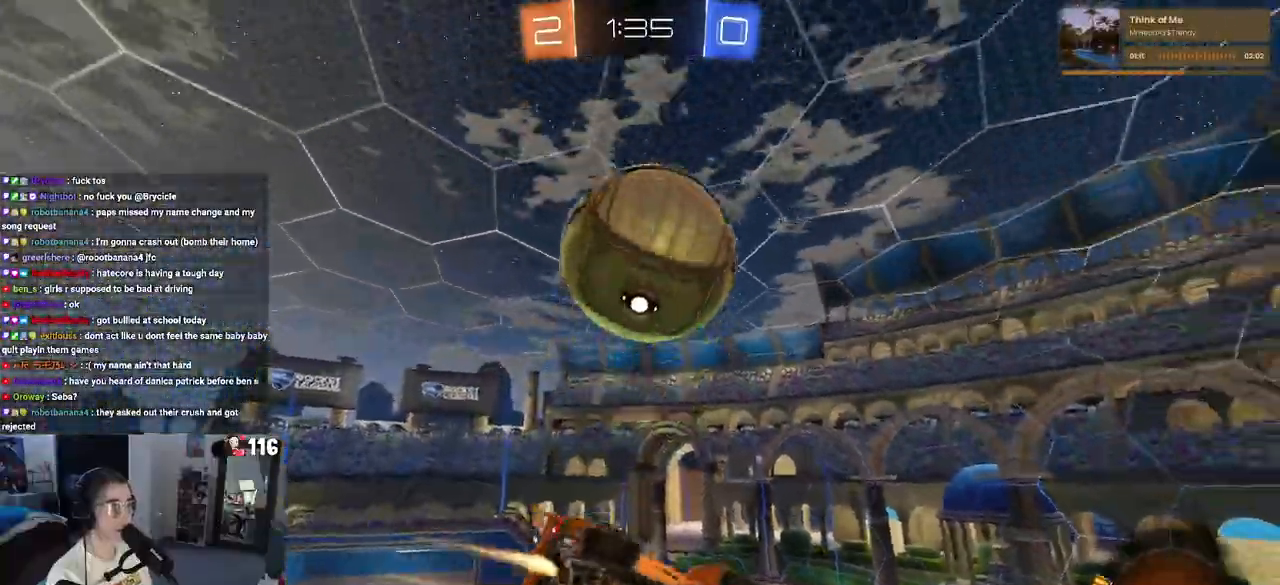
{"buttons": ["L1", "R1", "R2"], "left_stick": "center", "right_stick": "center", "events": [[33, "left_stick", "down-right"], [50, "R1", "up"], [83, "L1", "up"], [133, "left_stick", "up-right"], [300, "L1", "down"], [383, "R1", "down"], [450, "left_stick", "center"]]}
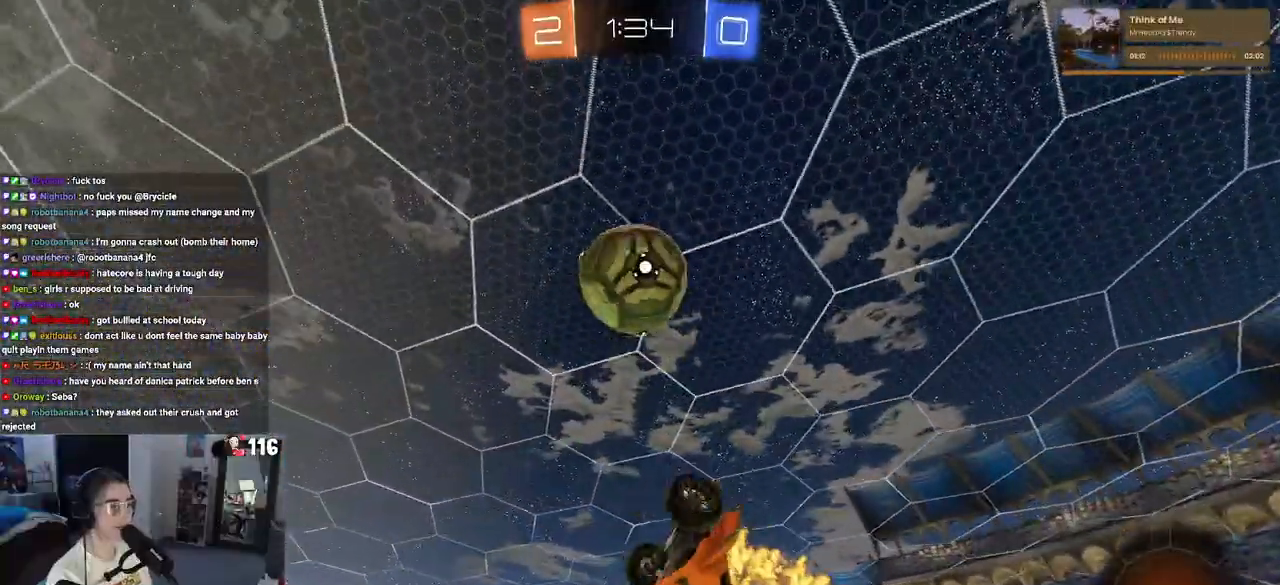
{"buttons": ["L1", "R1", "R2"], "left_stick": "down-right", "right_stick": "center", "events": [[17, "left_stick", "left"], [233, "left_stick", "down-left"], [433, "left_stick", "down-right"]]}
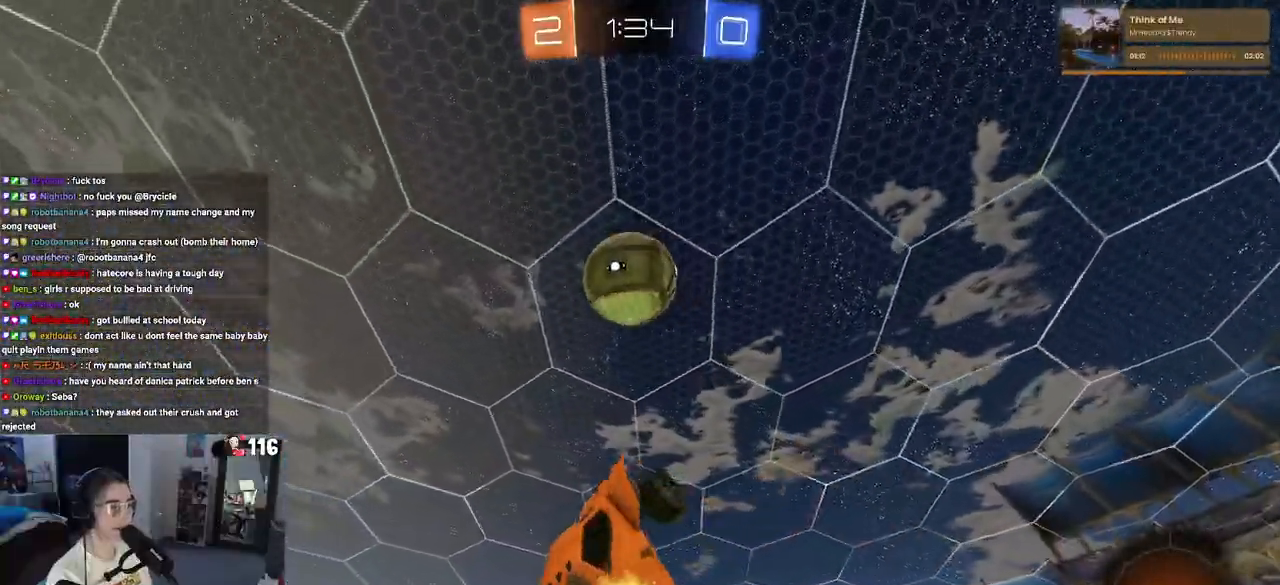
{"buttons": ["L1", "R1", "R2"], "left_stick": "down-left", "right_stick": "center", "events": [[67, "left_stick", "up-right"], [233, "left_stick", "center"], [300, "left_stick", "down-left"]]}
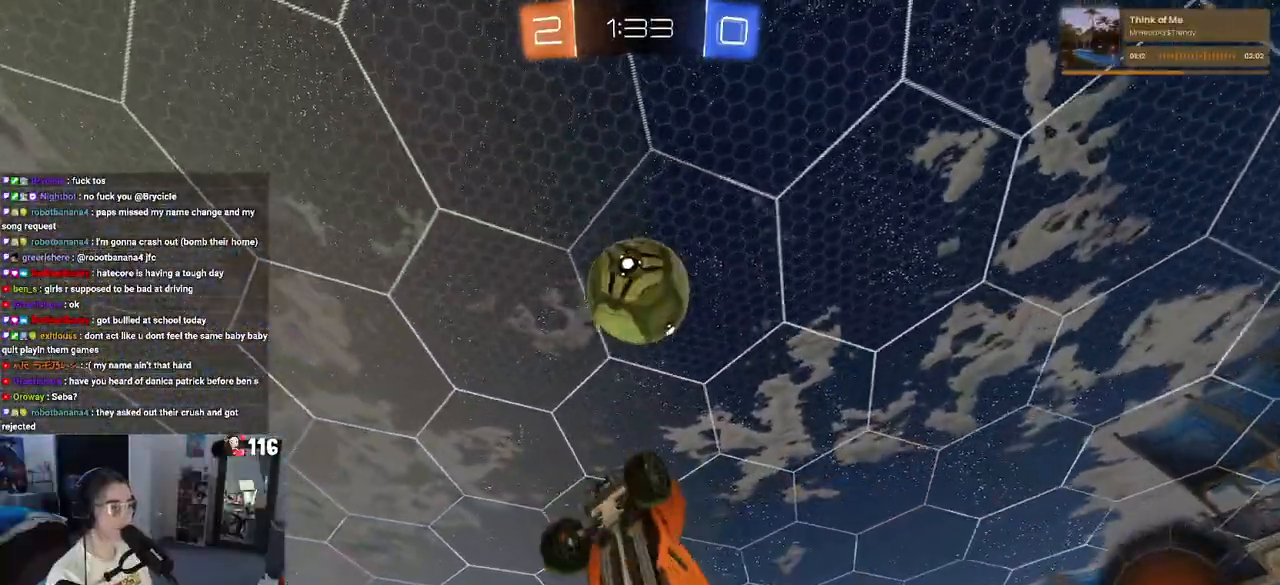
{"buttons": ["L1", "R1", "R2"], "left_stick": "up", "right_stick": "center", "events": [[183, "left_stick", "up"]]}
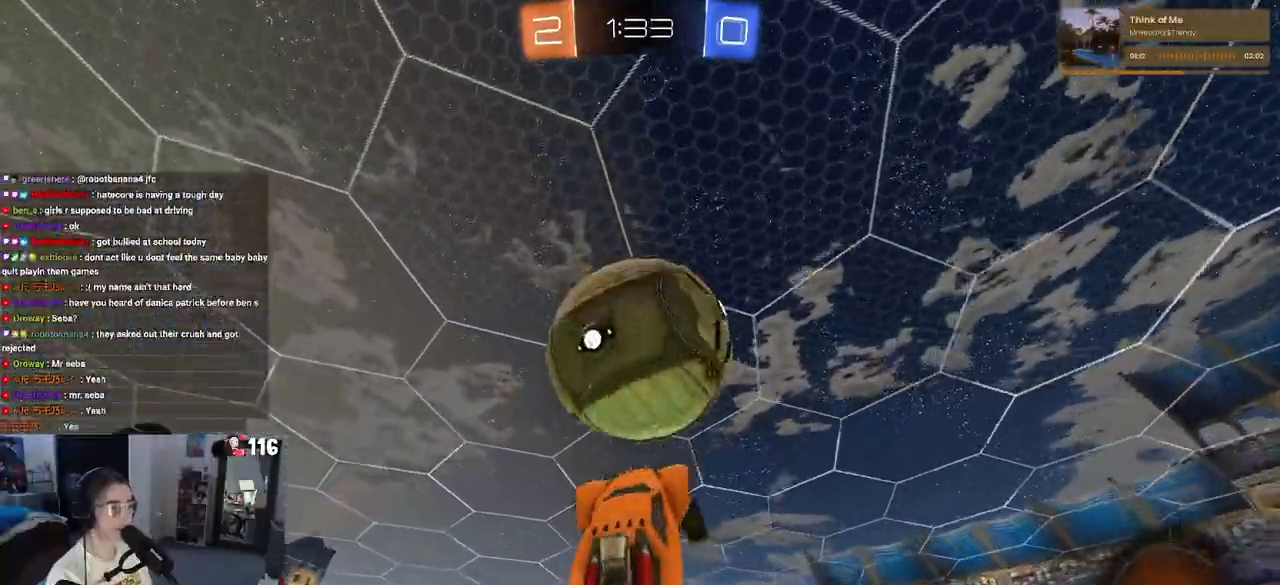
{"buttons": ["R2"], "left_stick": "center", "right_stick": "center", "events": [[17, "L1", "up"], [233, "R1", "up"], [250, "left_stick", "center"]]}
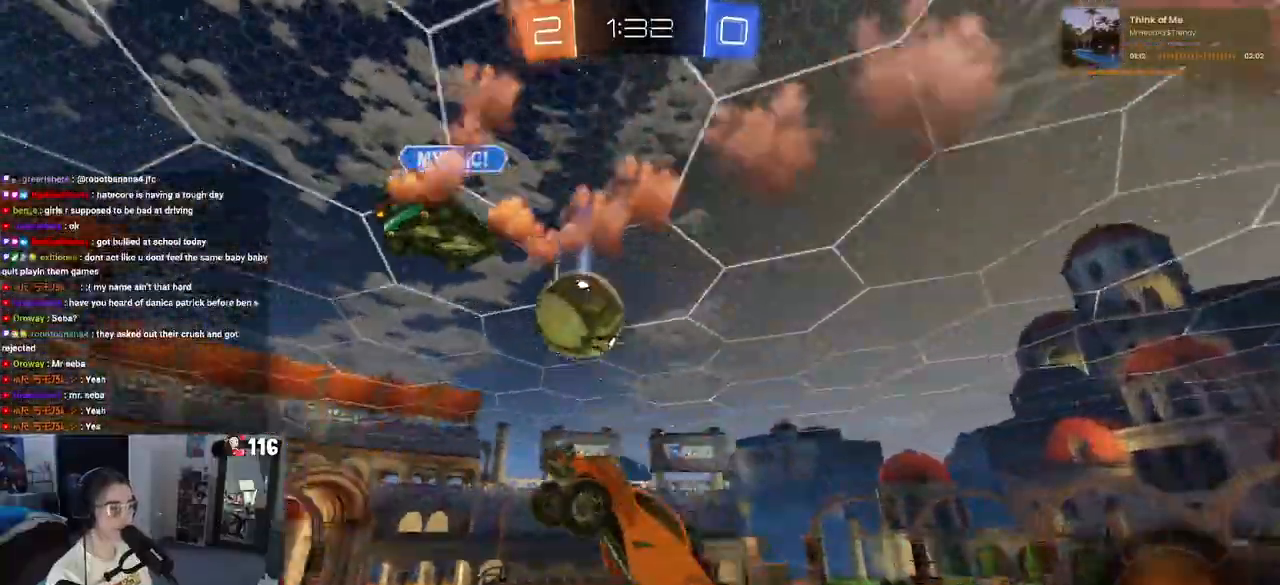
{"buttons": ["R2"], "left_stick": "up-right", "right_stick": "center", "events": [[333, "left_stick", "up-right"]]}
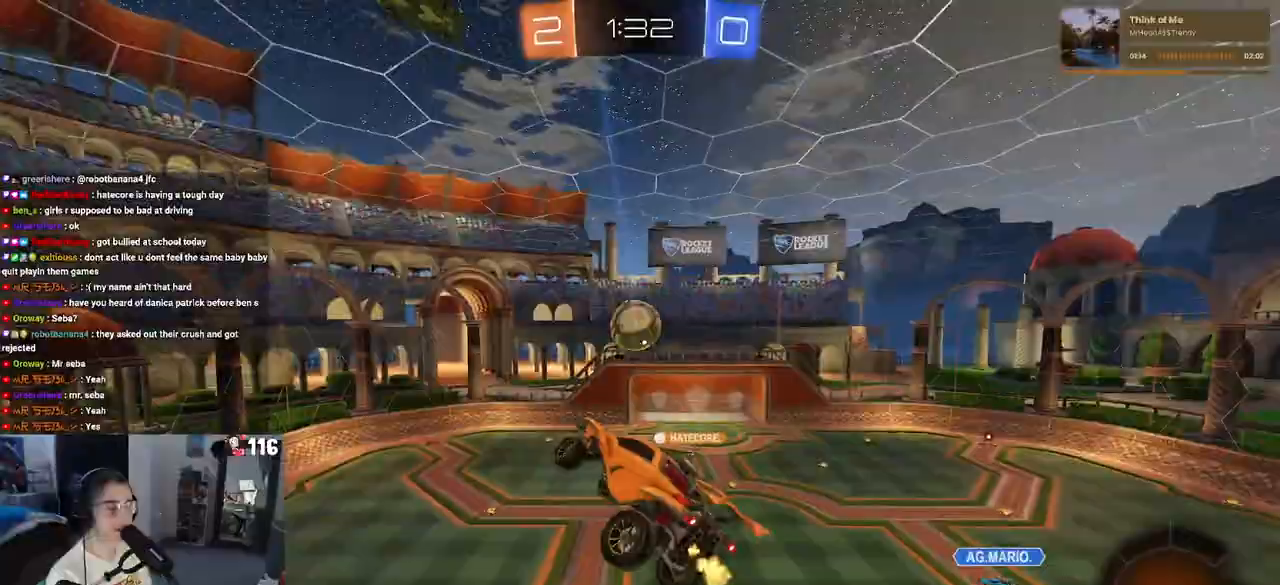
{"buttons": ["R2"], "left_stick": "center", "right_stick": "center", "events": [[67, "left_stick", "up-left"], [117, "left_stick", "left"], [200, "SQUARE", "down"], [333, "left_stick", "center"], [350, "SQUARE", "up"]]}
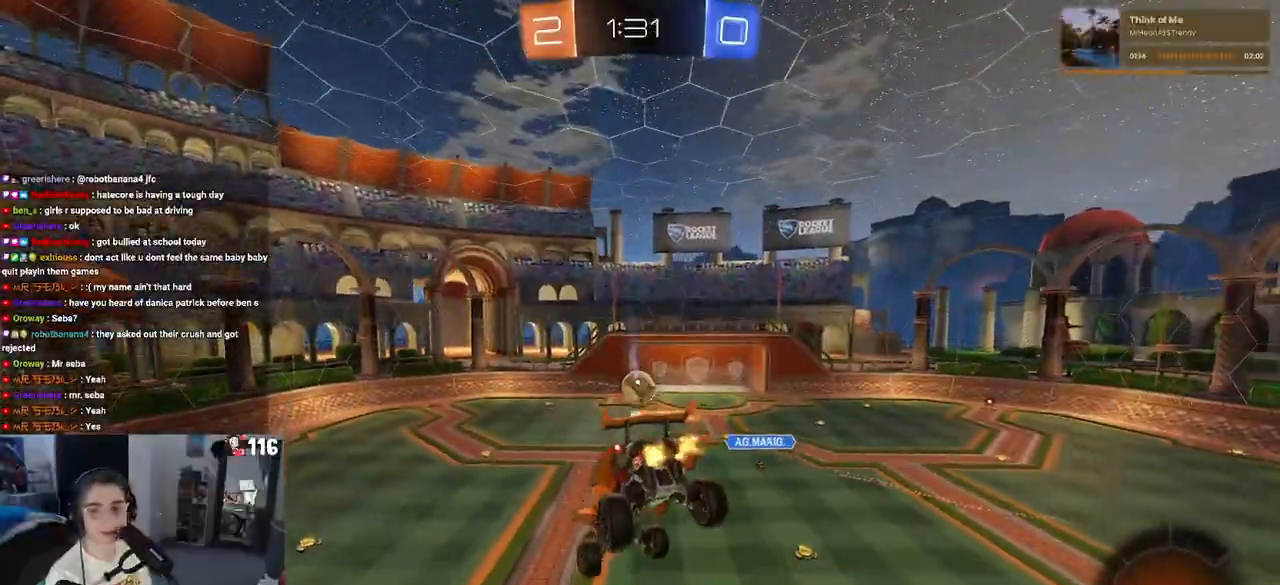
{"buttons": ["R2"], "left_stick": "center", "right_stick": "center", "events": [[50, "left_stick", "down-right"], [233, "left_stick", "center"]]}
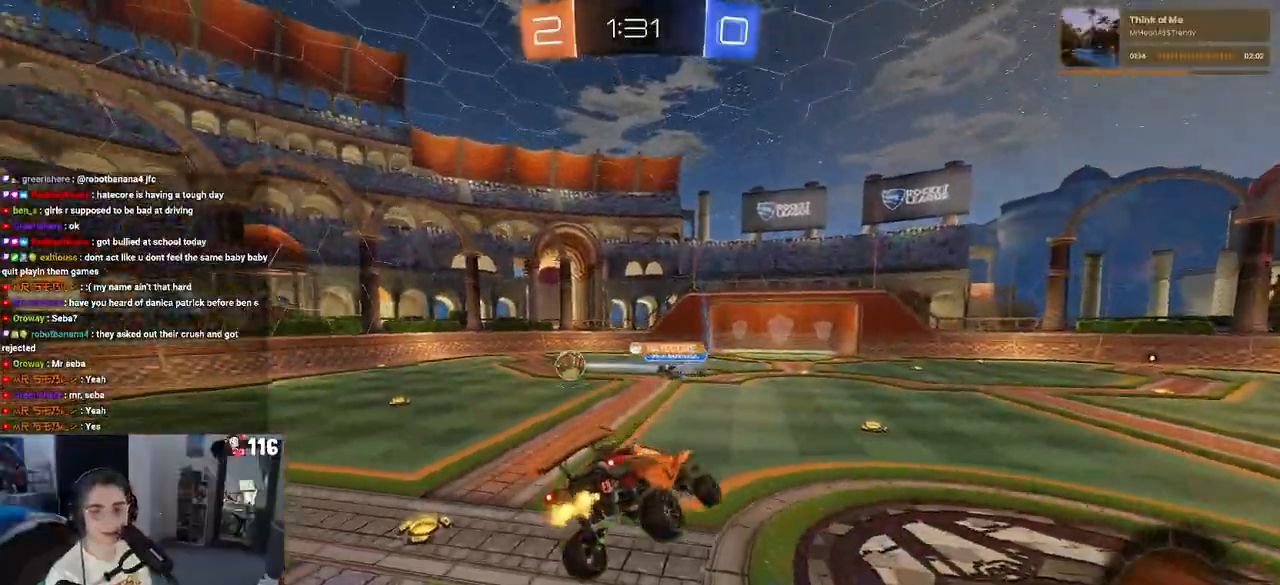
{"buttons": ["R2"], "left_stick": "center", "right_stick": "center", "events": [[183, "left_stick", "right"], [350, "left_stick", "center"]]}
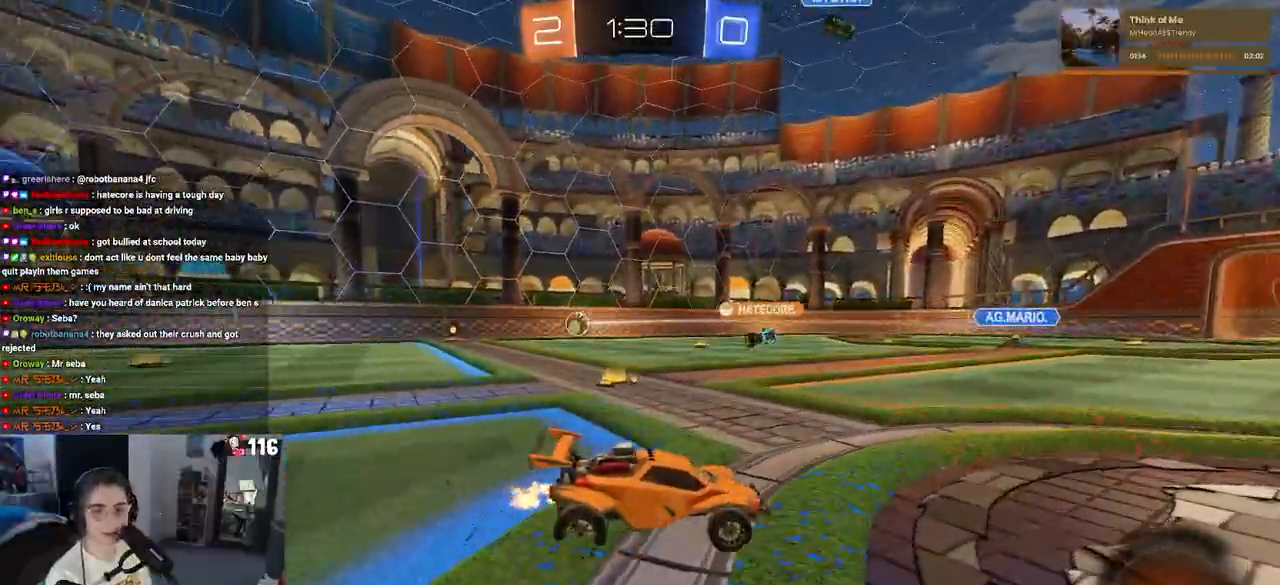
{"buttons": ["R2"], "left_stick": "center", "right_stick": "center", "events": []}
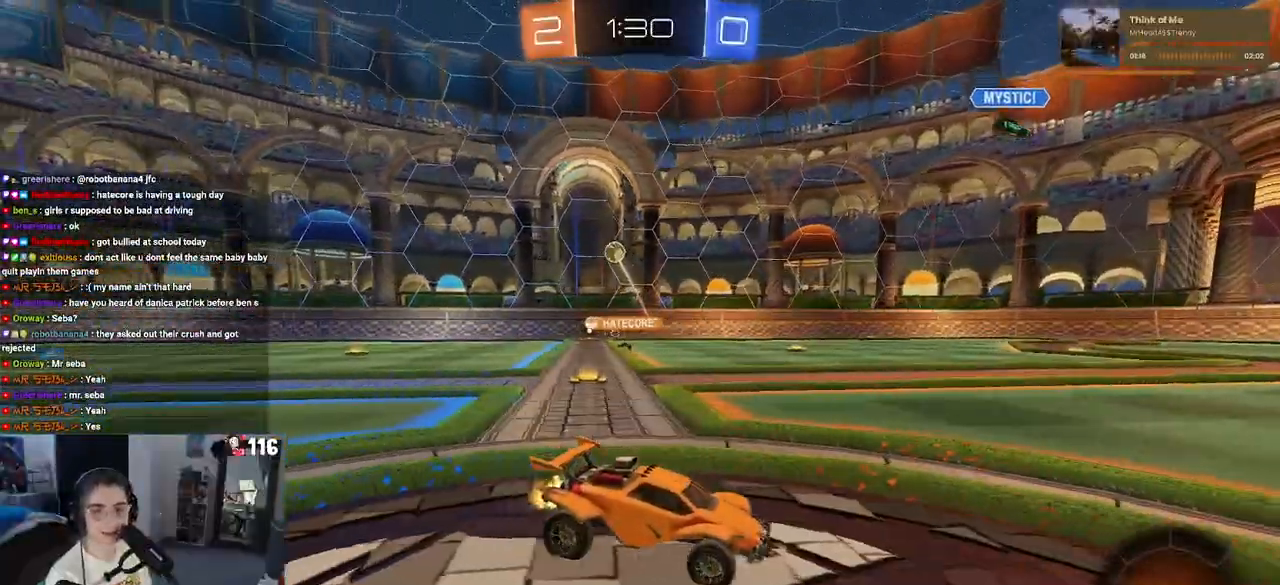
{"buttons": ["CROSS", "R2"], "left_stick": "up-left", "right_stick": "center", "events": [[50, "left_stick", "right"], [317, "CROSS", "down"], [333, "left_stick", "up"], [383, "left_stick", "up-left"], [400, "CROSS", "up"], [467, "CROSS", "down"]]}
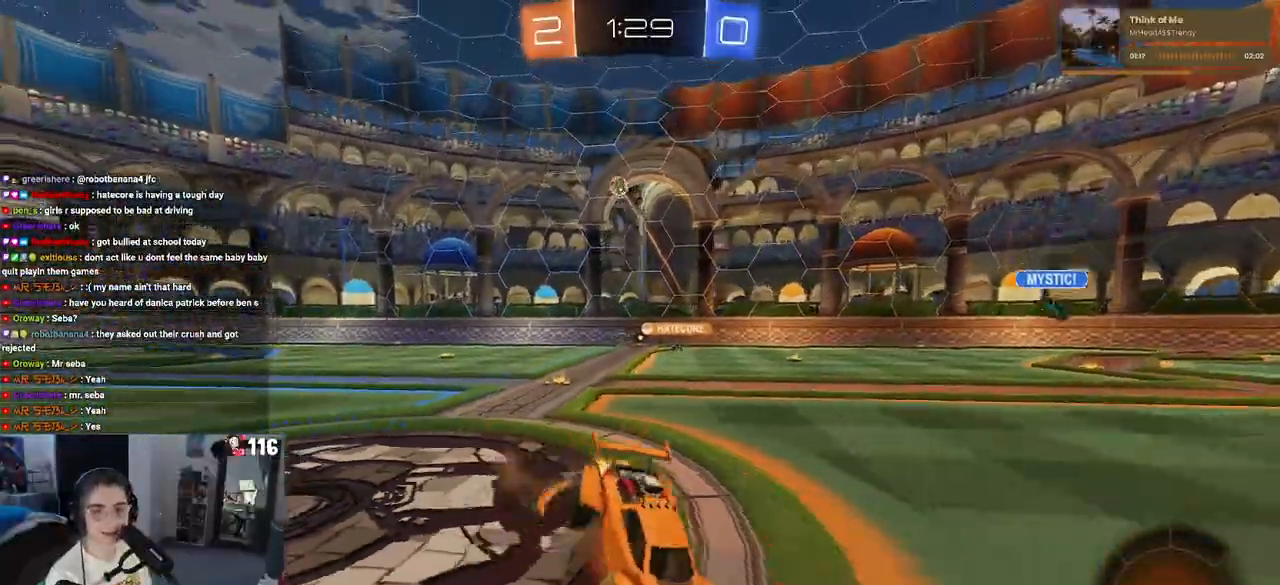
{"buttons": ["R2"], "left_stick": "down-left", "right_stick": "center", "events": [[50, "left_stick", "down-left"], [83, "CROSS", "up"], [100, "TRIANGLE", "down"], [217, "TRIANGLE", "up"]]}
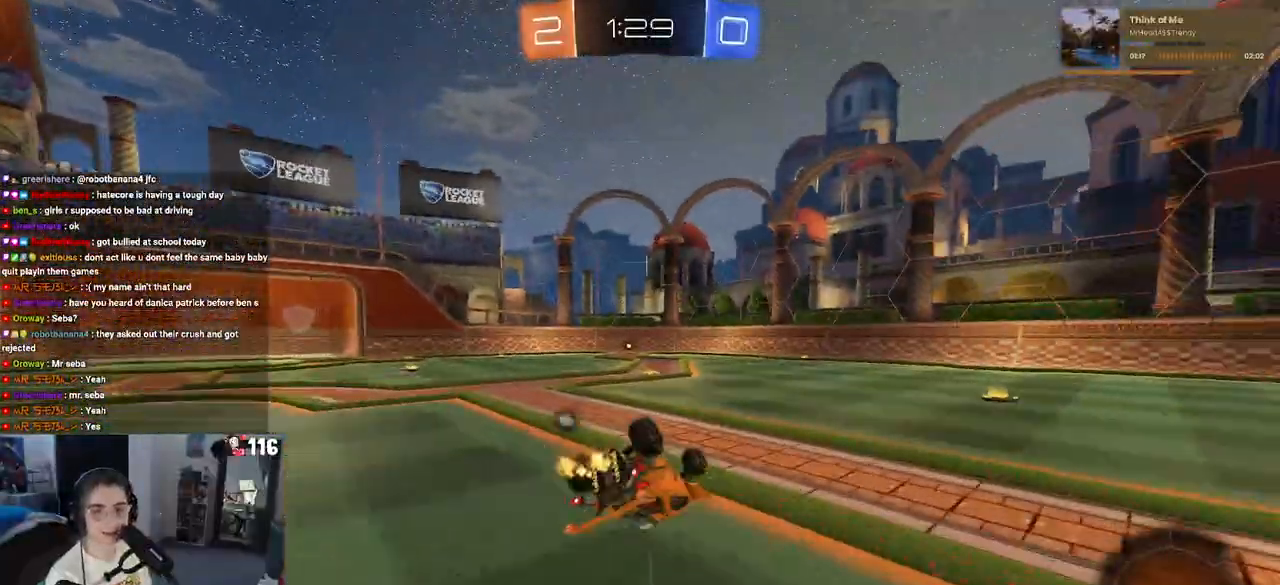
{"buttons": ["R2"], "left_stick": "center", "right_stick": "center", "events": [[83, "SQUARE", "down"], [317, "SQUARE", "up"], [400, "left_stick", "down-right"], [467, "left_stick", "center"]]}